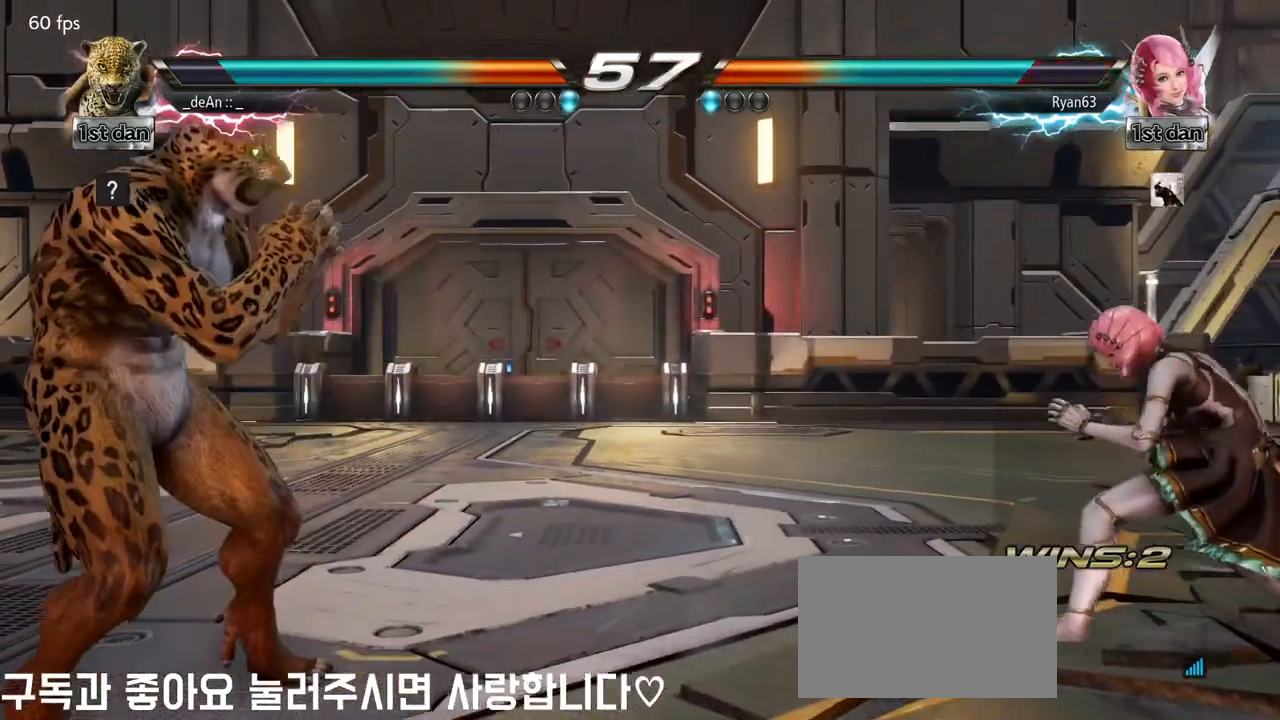
Gameplay with a controller (arcade stick); each line is a JSON object with the inputs held at the frame after it. "events" lists button and stick changes between this image and that frame as [ms after this image, input, new state], when the widget could be followed in between. Not read: L3 R3.
{"buttons": [], "left_stick": "left", "events": [[67, "left_stick", "right"], [267, "left_stick", "center"], [317, "left_stick", "left"], [417, "left_stick", "center"], [500, "left_stick", "left"]]}
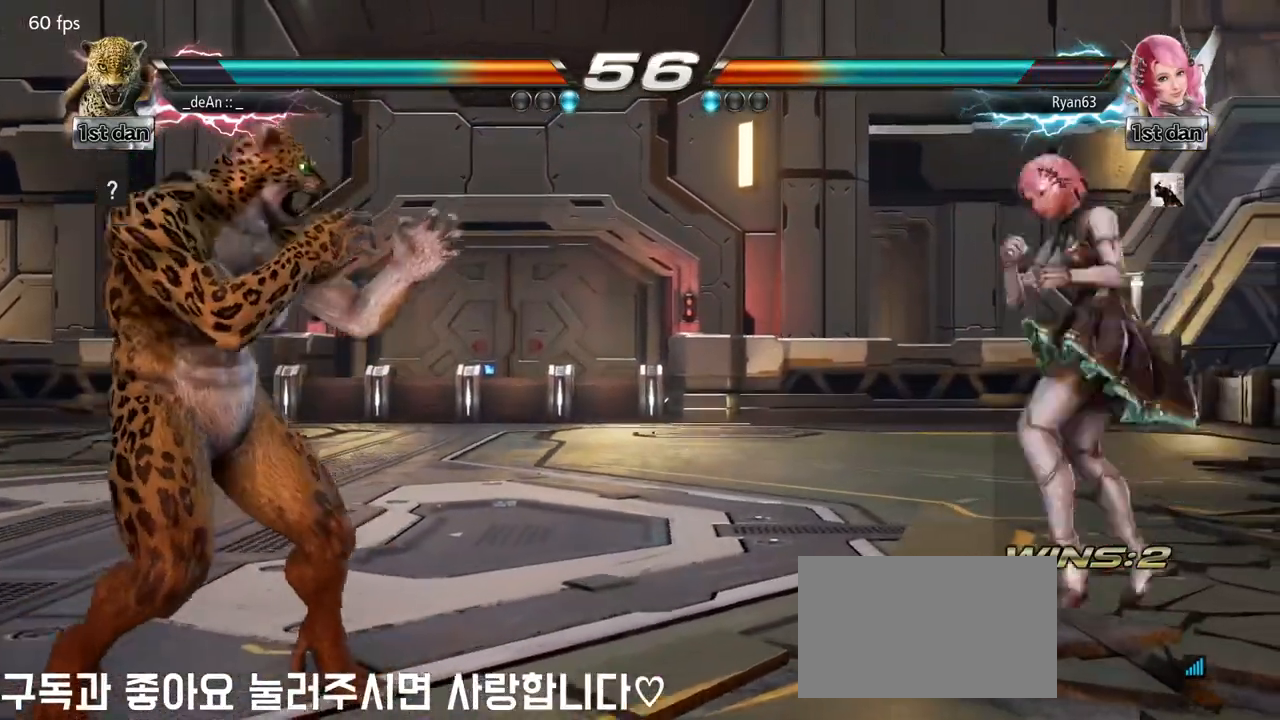
{"buttons": [], "left_stick": "right", "events": [[150, "left_stick", "down"], [233, "left_stick", "left"], [333, "left_stick", "center"], [467, "left_stick", "right"]]}
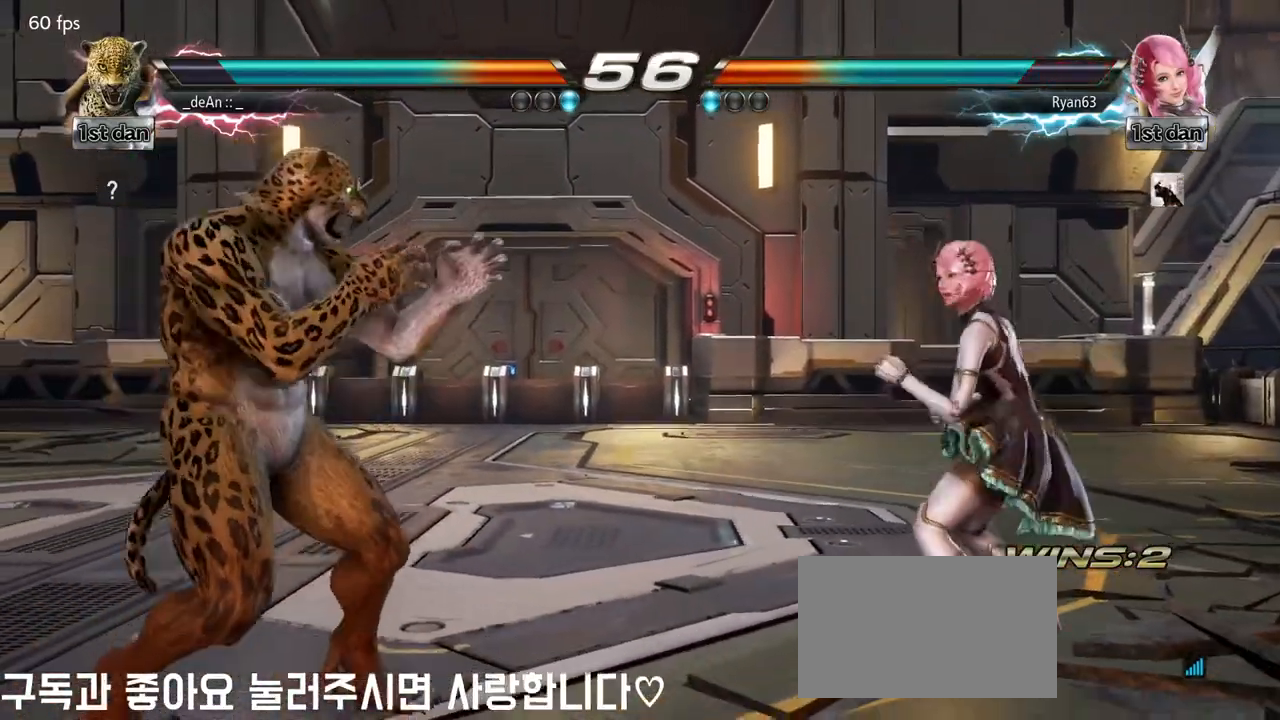
{"buttons": ["SQUARE"], "left_stick": "center", "events": [[117, "TRIANGLE", "down"], [233, "SQUARE", "down"], [283, "TRIANGLE", "up"], [383, "SQUARE", "up"], [400, "left_stick", "center"], [433, "SQUARE", "down"]]}
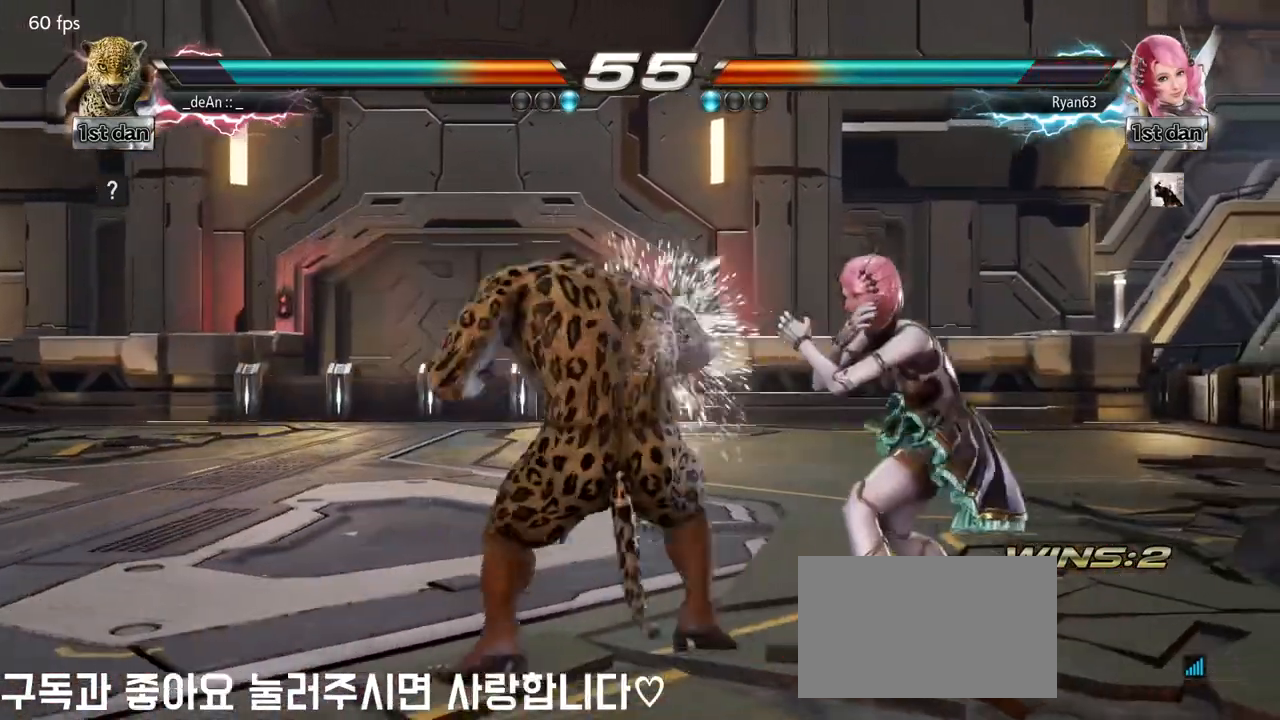
{"buttons": [], "left_stick": "left", "events": [[33, "SQUARE", "up"], [83, "SQUARE", "down"], [350, "SQUARE", "up"], [467, "left_stick", "left"]]}
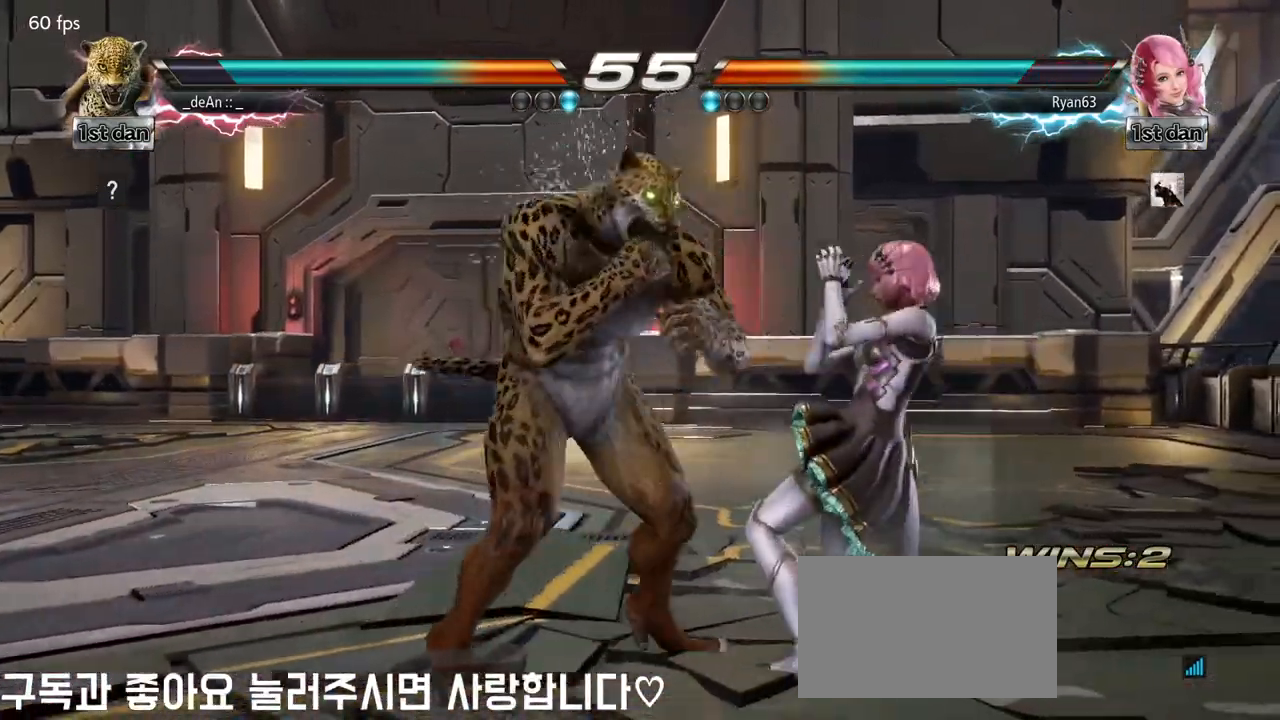
{"buttons": [], "left_stick": "left", "events": []}
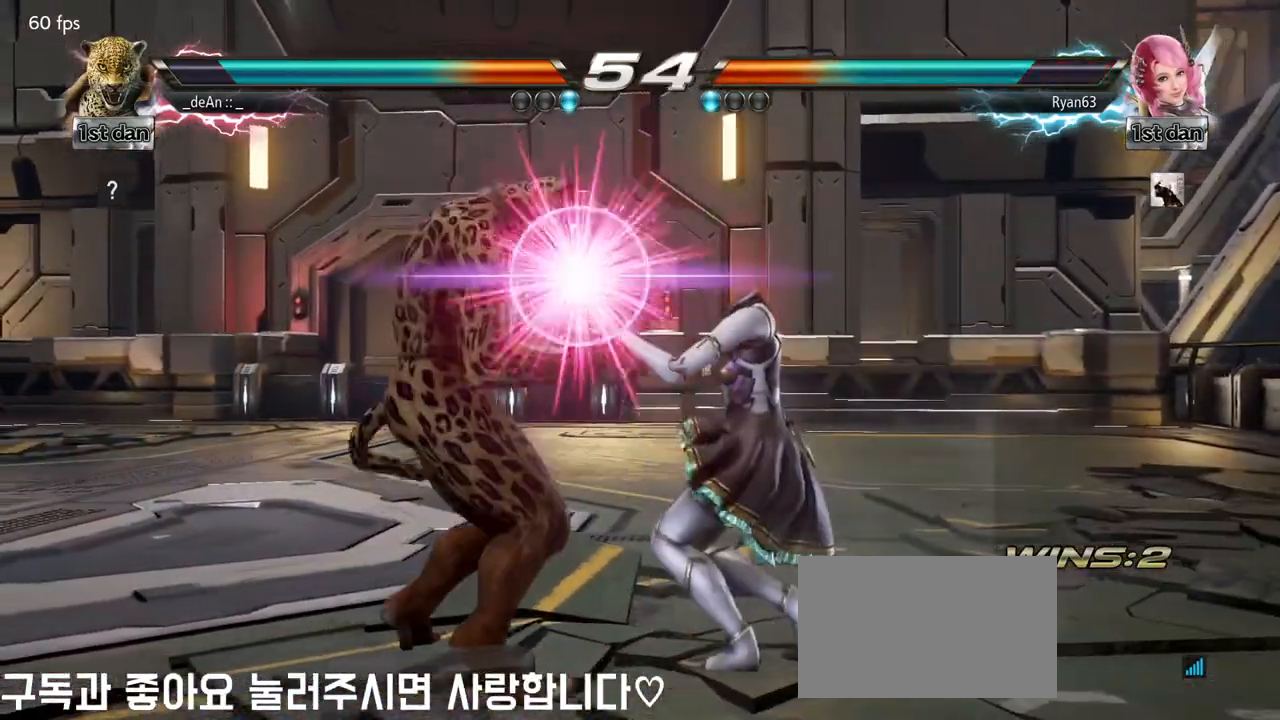
{"buttons": [], "left_stick": "left", "events": [[217, "SQUARE", "down"], [317, "SQUARE", "up"], [400, "SQUARE", "down"], [467, "SQUARE", "up"]]}
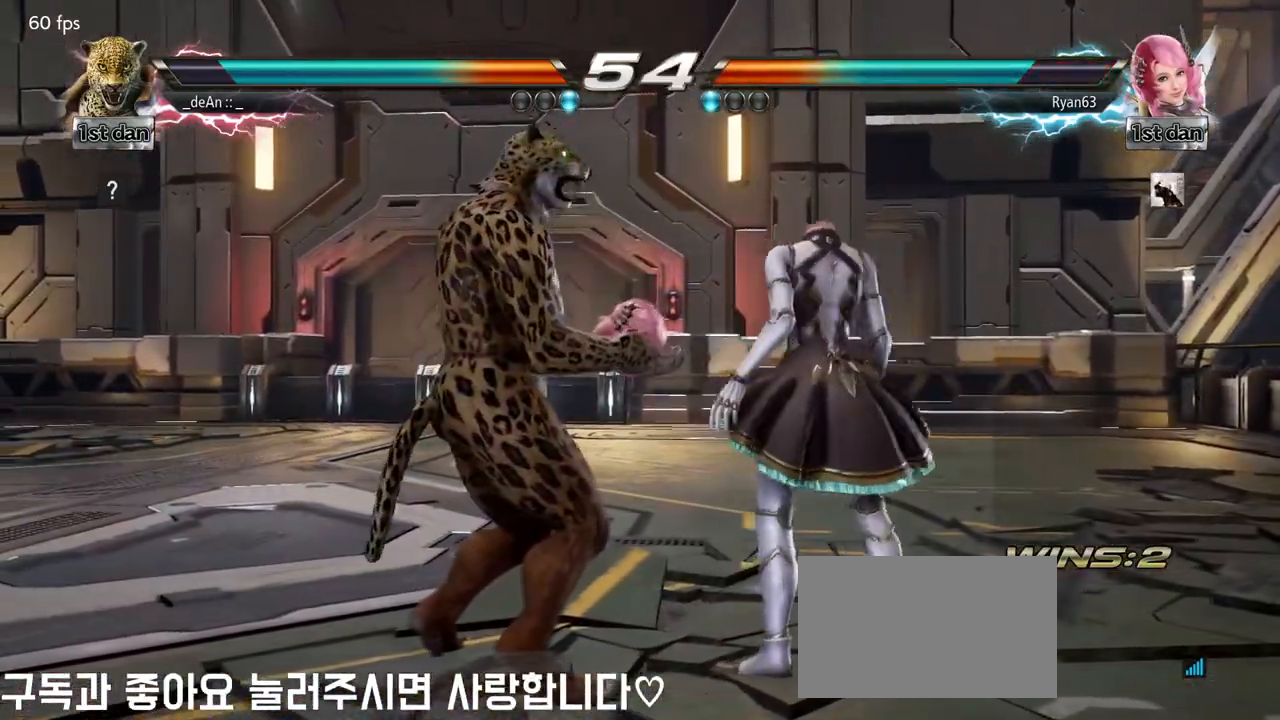
{"buttons": ["SQUARE", "TRIANGLE"], "left_stick": "left", "events": [[33, "SQUARE", "down"], [117, "SQUARE", "up"], [200, "SQUARE", "down"], [267, "SQUARE", "up"], [333, "SQUARE", "down"], [367, "TRIANGLE", "down"], [433, "TRIANGLE", "up"], [450, "TRIANGLE", "down"]]}
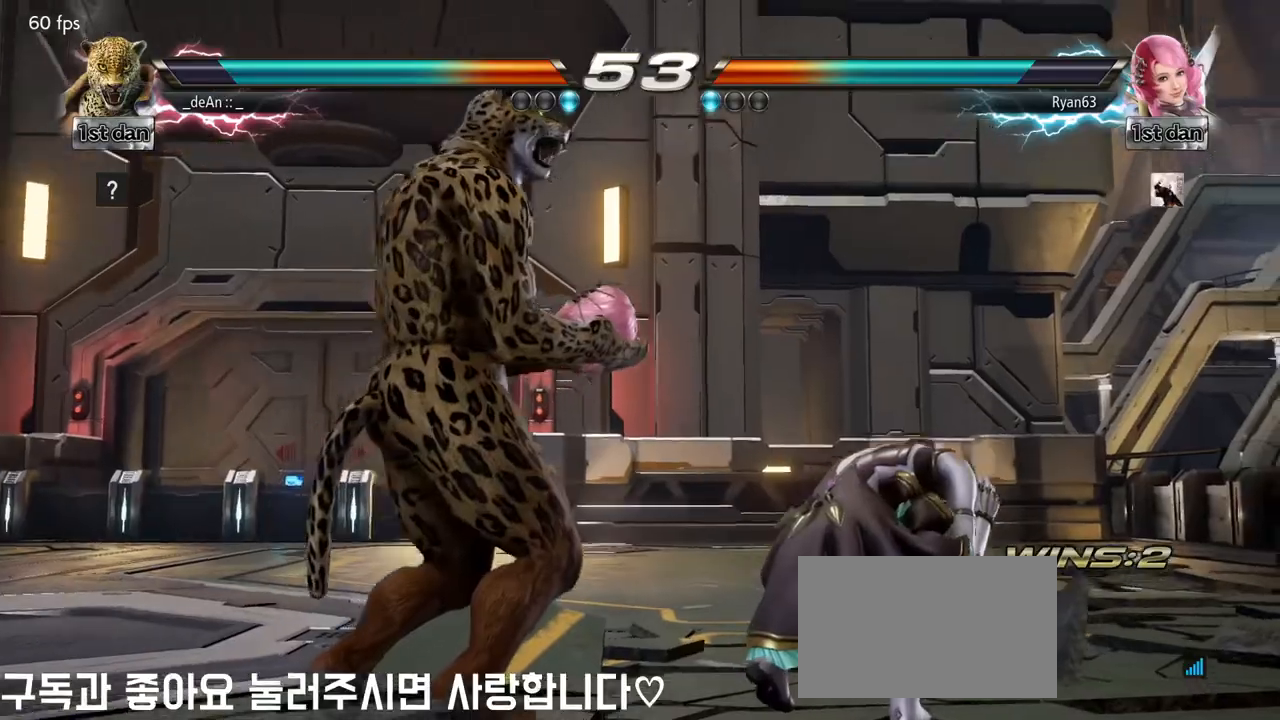
{"buttons": [], "left_stick": "left", "events": [[100, "TRIANGLE", "up"], [117, "TRIANGLE", "down"], [450, "SQUARE", "up"], [467, "TRIANGLE", "up"]]}
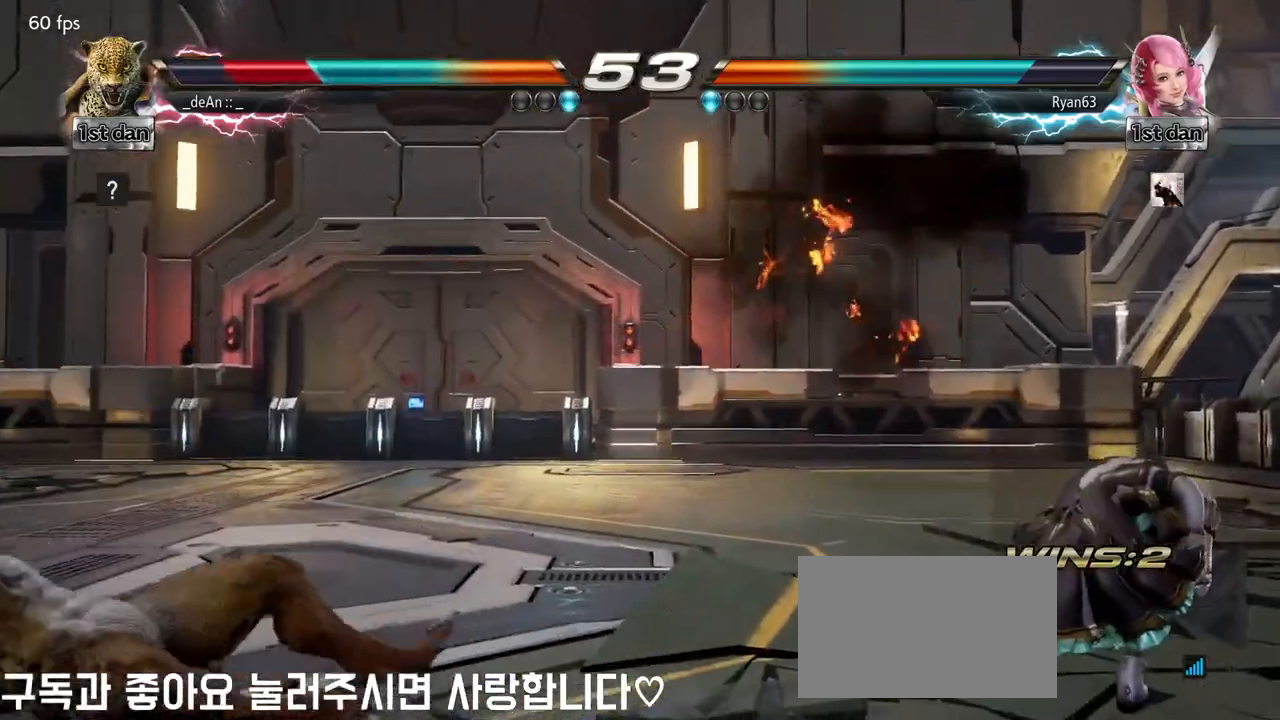
{"buttons": [], "left_stick": "center", "events": [[133, "left_stick", "center"]]}
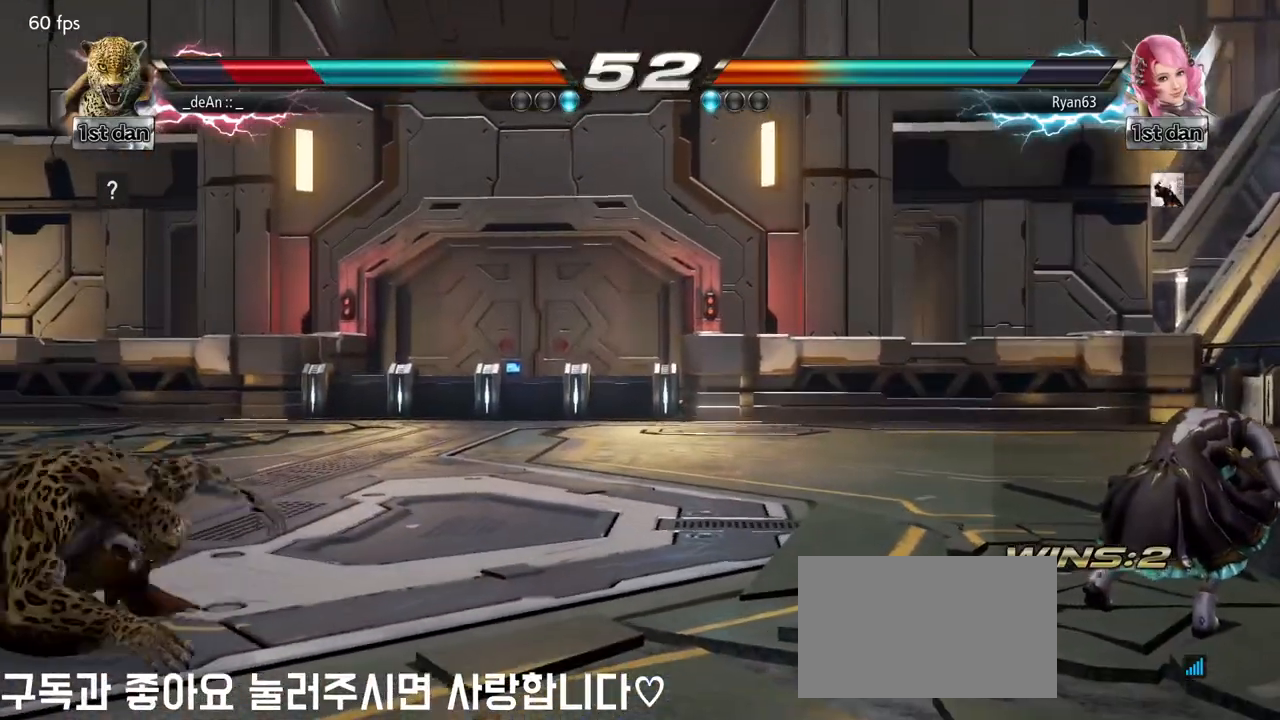
{"buttons": [], "left_stick": "center", "events": []}
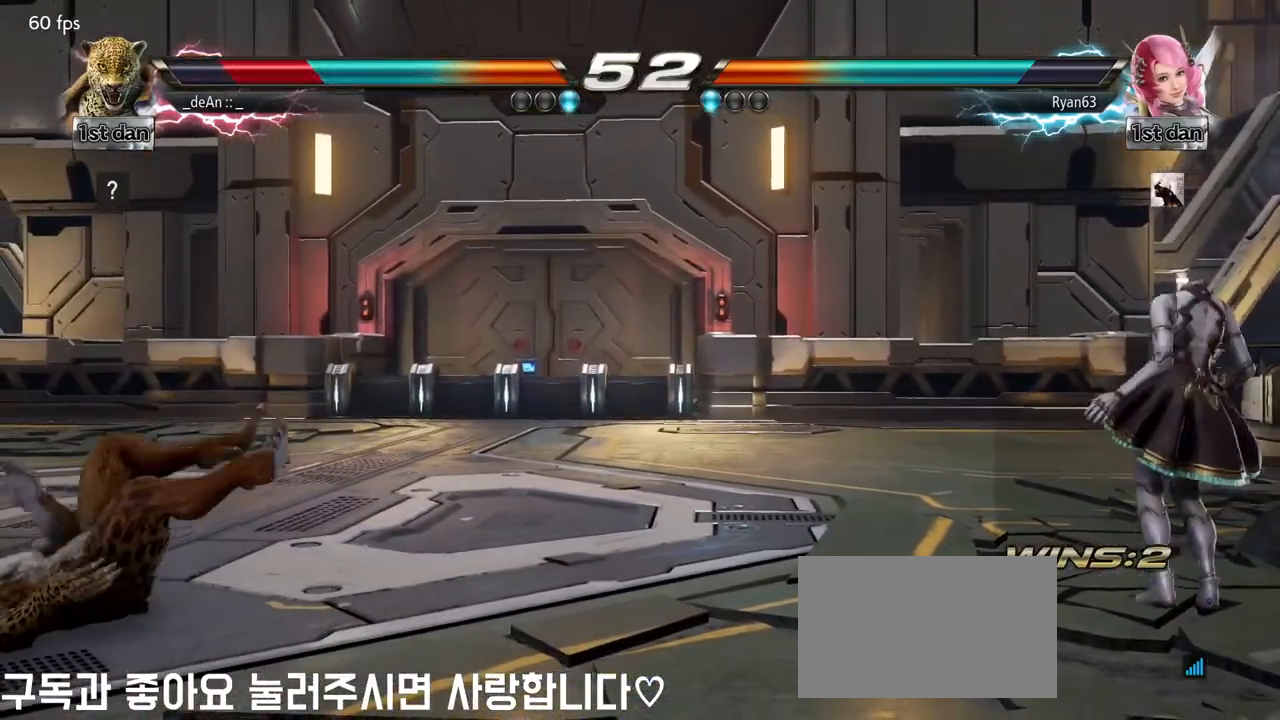
{"buttons": [], "left_stick": "up", "events": [[250, "left_stick", "up"]]}
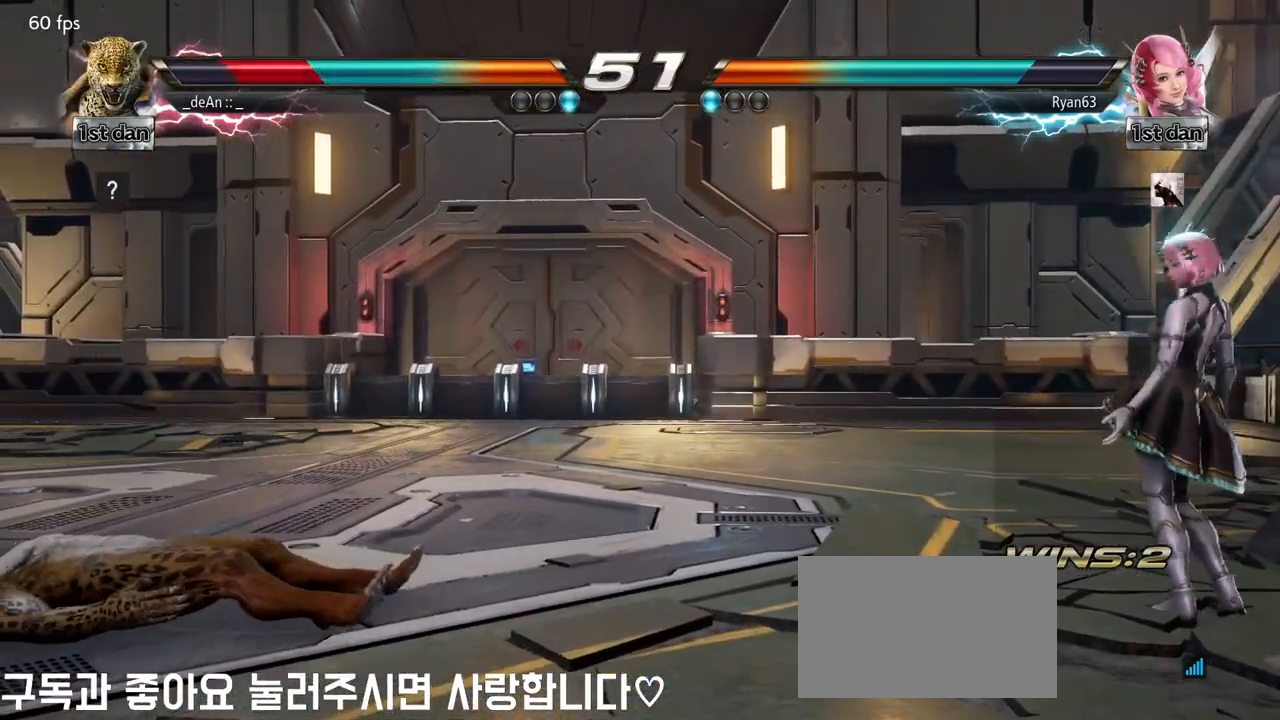
{"buttons": [], "left_stick": "center", "events": [[17, "left_stick", "center"], [183, "left_stick", "left"], [267, "left_stick", "center"], [383, "left_stick", "left"], [483, "left_stick", "center"]]}
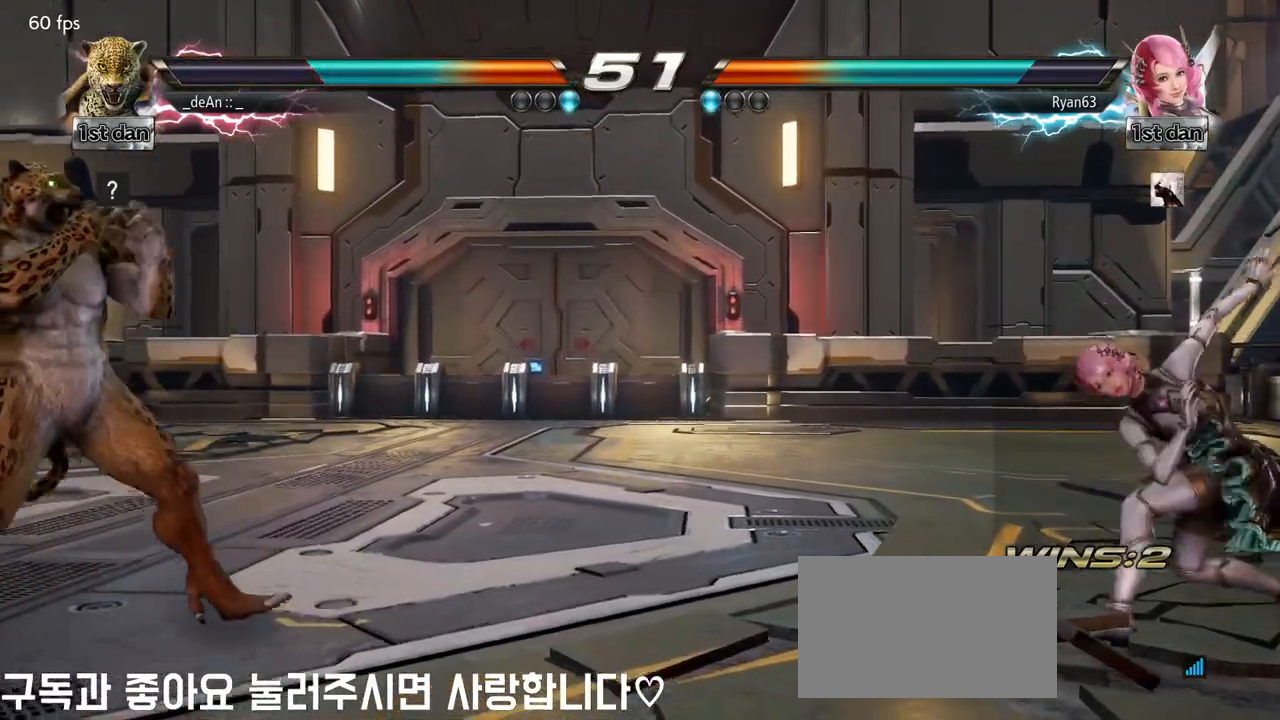
{"buttons": [], "left_stick": "right", "events": [[50, "left_stick", "down"], [167, "left_stick", "center"], [283, "left_stick", "left"], [500, "left_stick", "right"]]}
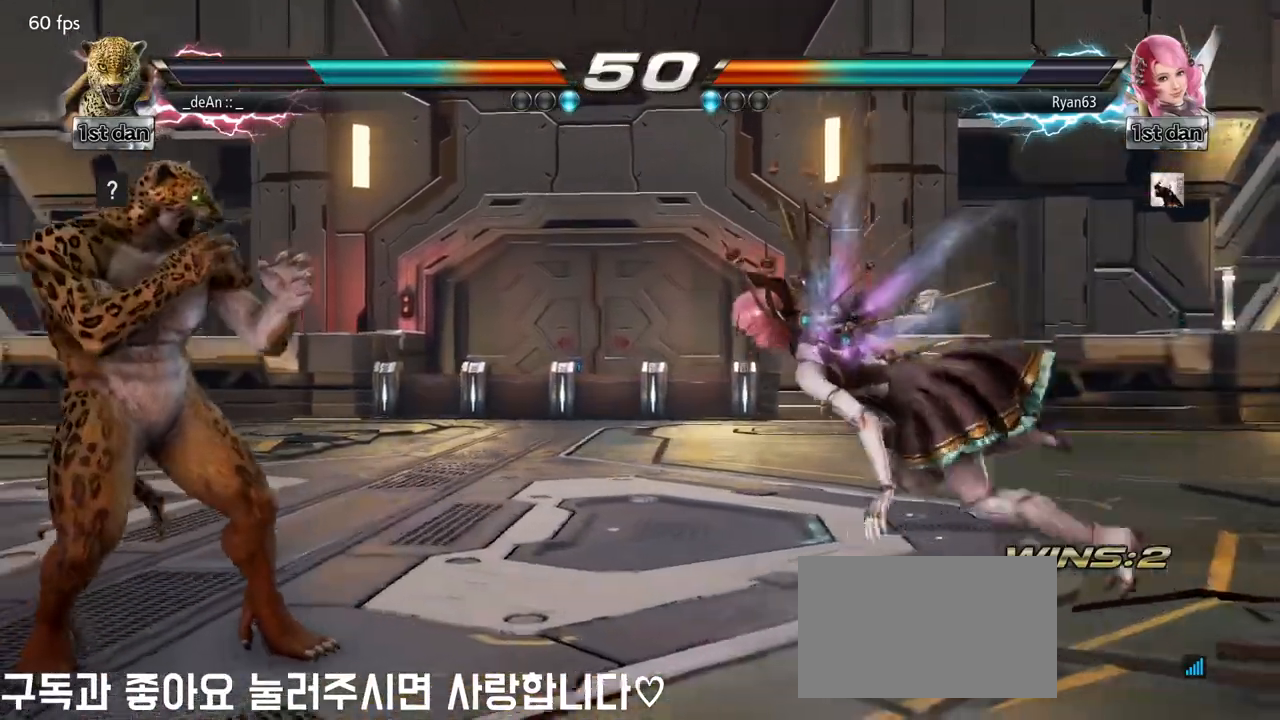
{"buttons": ["SQUARE"], "left_stick": "center", "events": [[33, "TRIANGLE", "down"], [133, "SQUARE", "down"], [183, "TRIANGLE", "up"], [267, "SQUARE", "up"], [317, "SQUARE", "down"], [350, "left_stick", "center"]]}
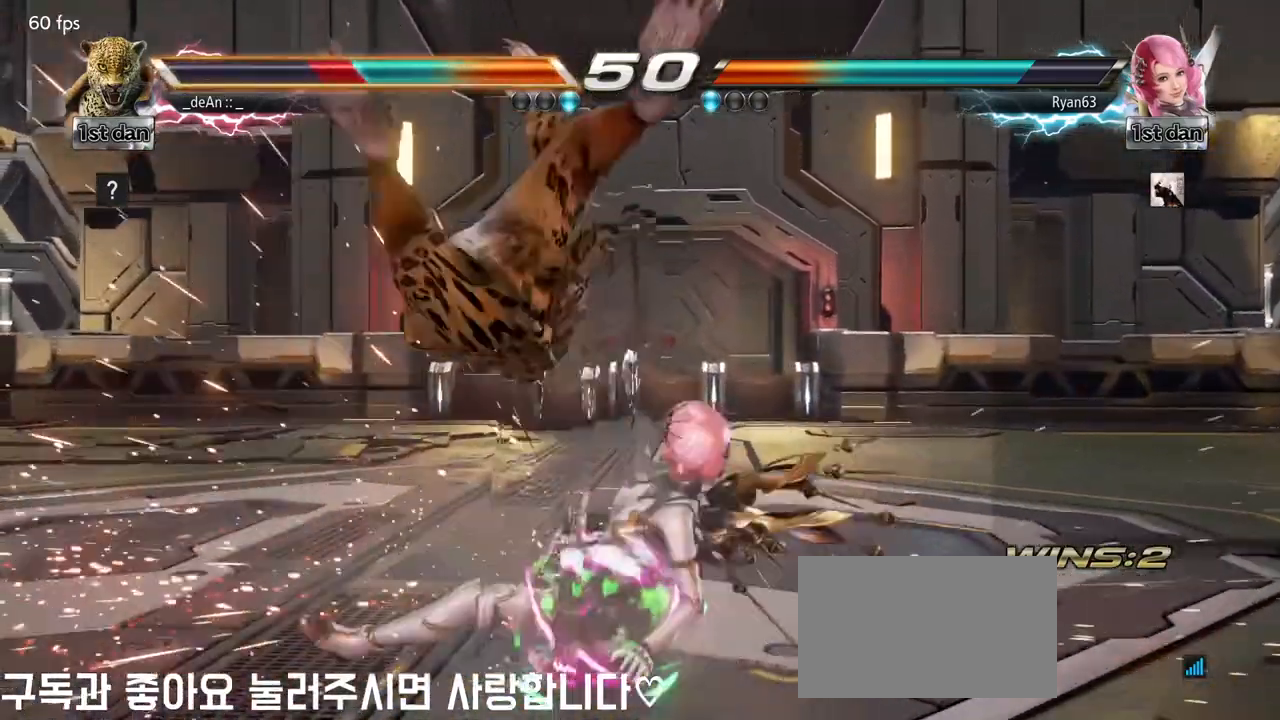
{"buttons": [], "left_stick": "left", "events": [[67, "SQUARE", "up"], [83, "SQUARE", "down"], [117, "left_stick", "left"], [217, "SQUARE", "up"]]}
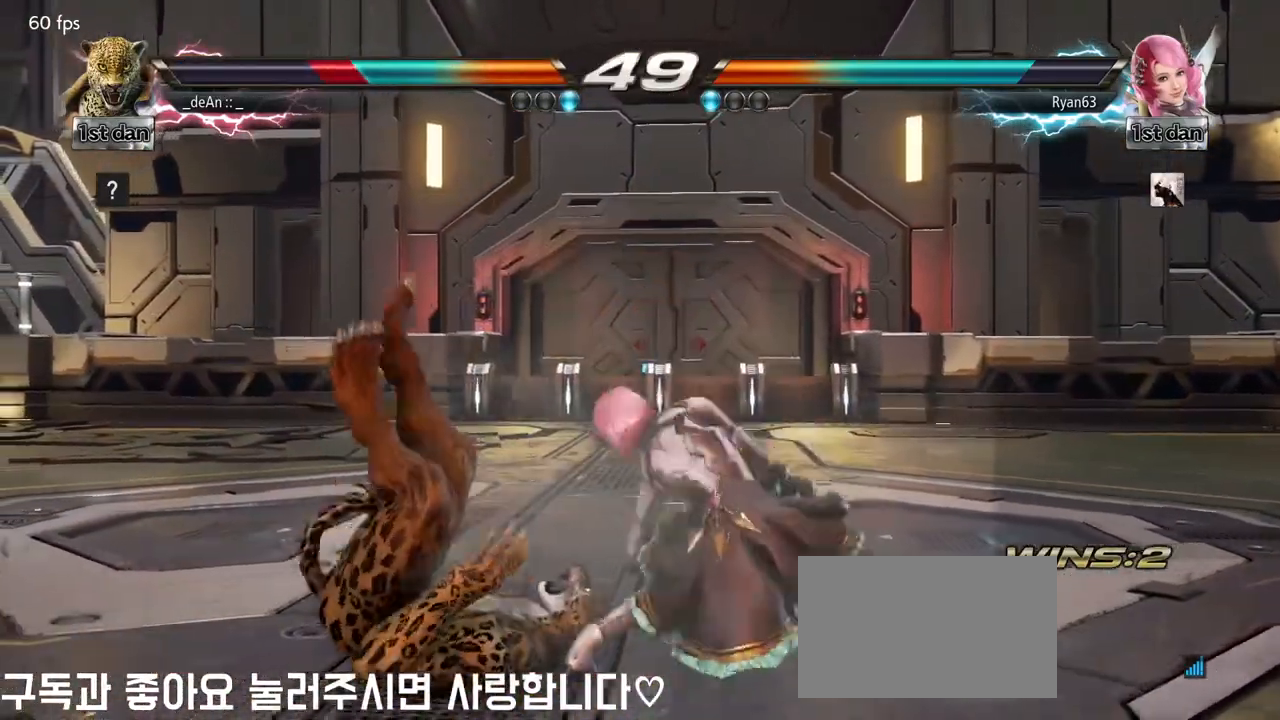
{"buttons": [], "left_stick": "left", "events": [[17, "SQUARE", "down"], [117, "SQUARE", "up"]]}
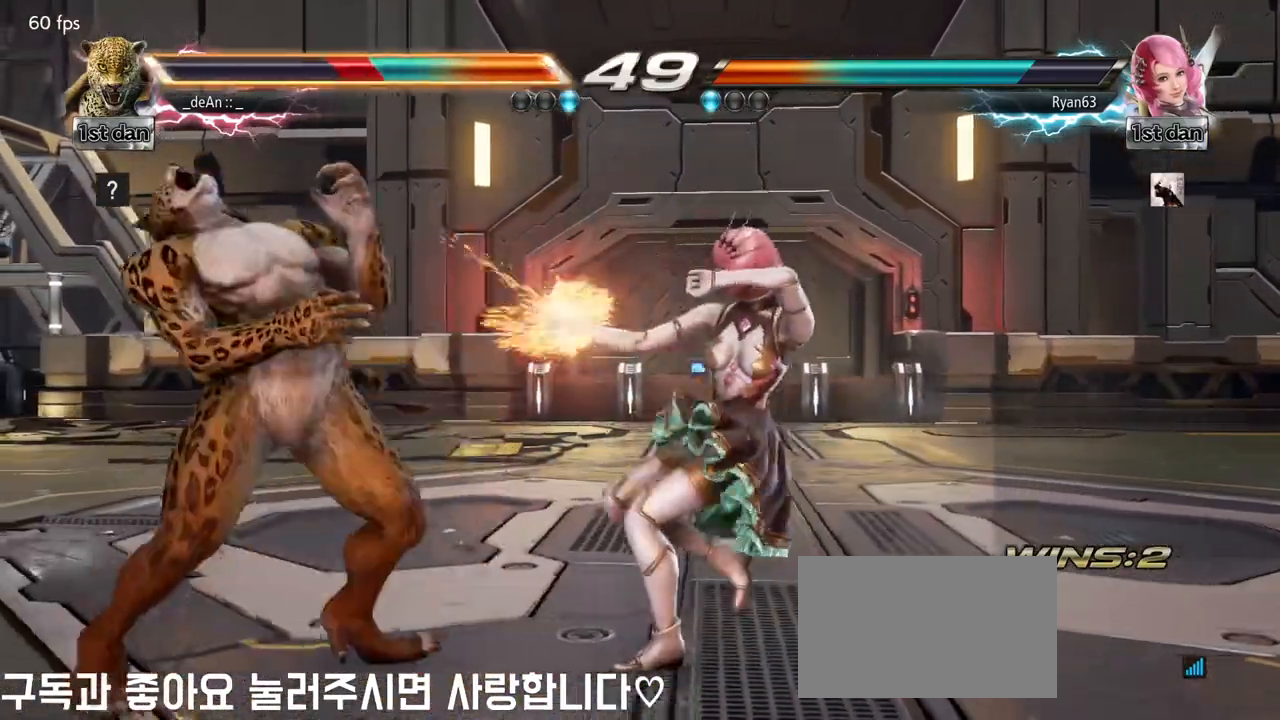
{"buttons": [], "left_stick": "center", "events": [[150, "left_stick", "center"], [233, "SQUARE", "down"], [400, "SQUARE", "up"]]}
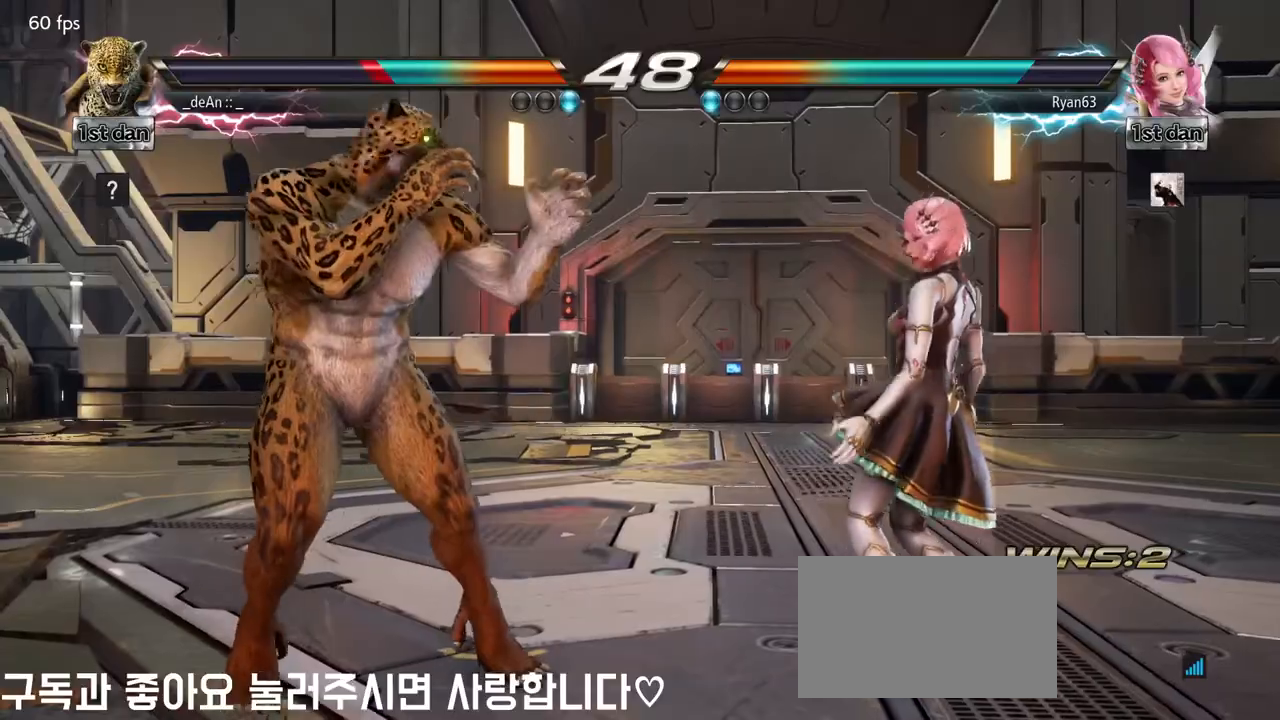
{"buttons": ["CIRCLE"], "left_stick": "down-left", "events": [[67, "left_stick", "left"], [300, "left_stick", "down-left"], [333, "CIRCLE", "down"], [333, "CROSS", "down"], [383, "CIRCLE", "up"], [383, "CROSS", "up"], [500, "CIRCLE", "down"]]}
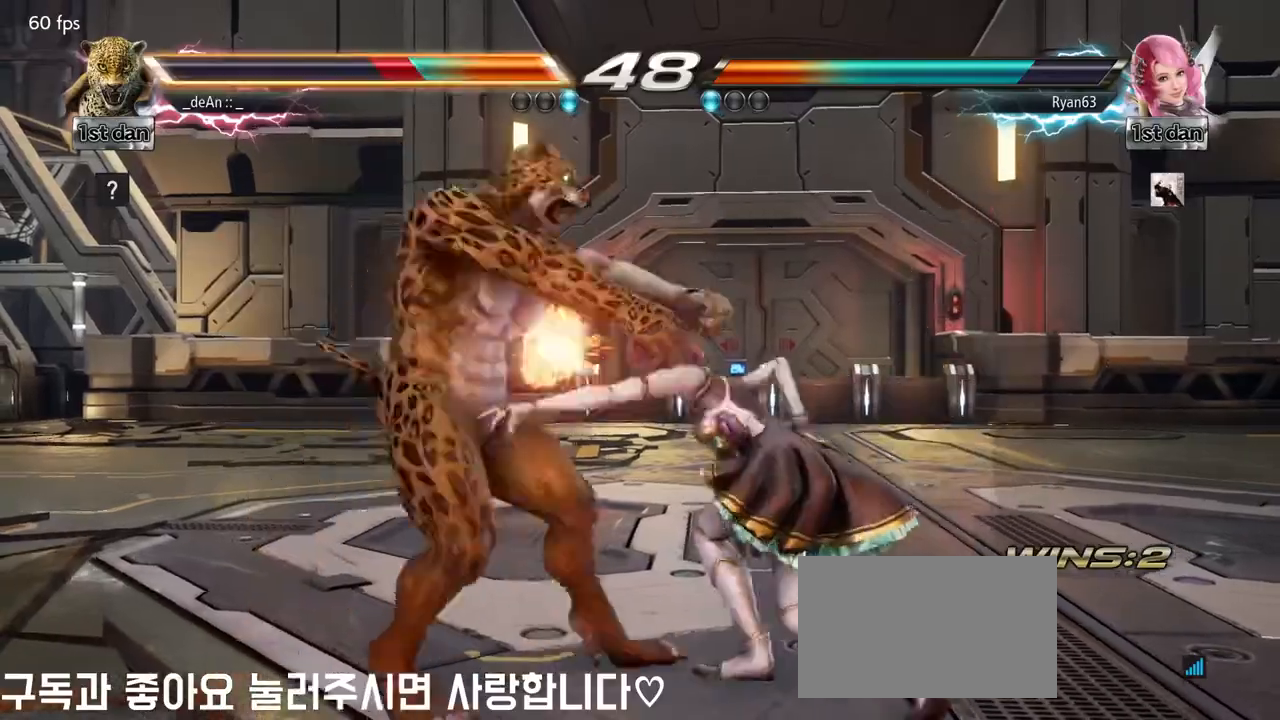
{"buttons": [], "left_stick": "left", "events": [[33, "left_stick", "down"], [67, "CIRCLE", "up"], [117, "CIRCLE", "down"], [317, "CIRCLE", "up"], [367, "left_stick", "left"]]}
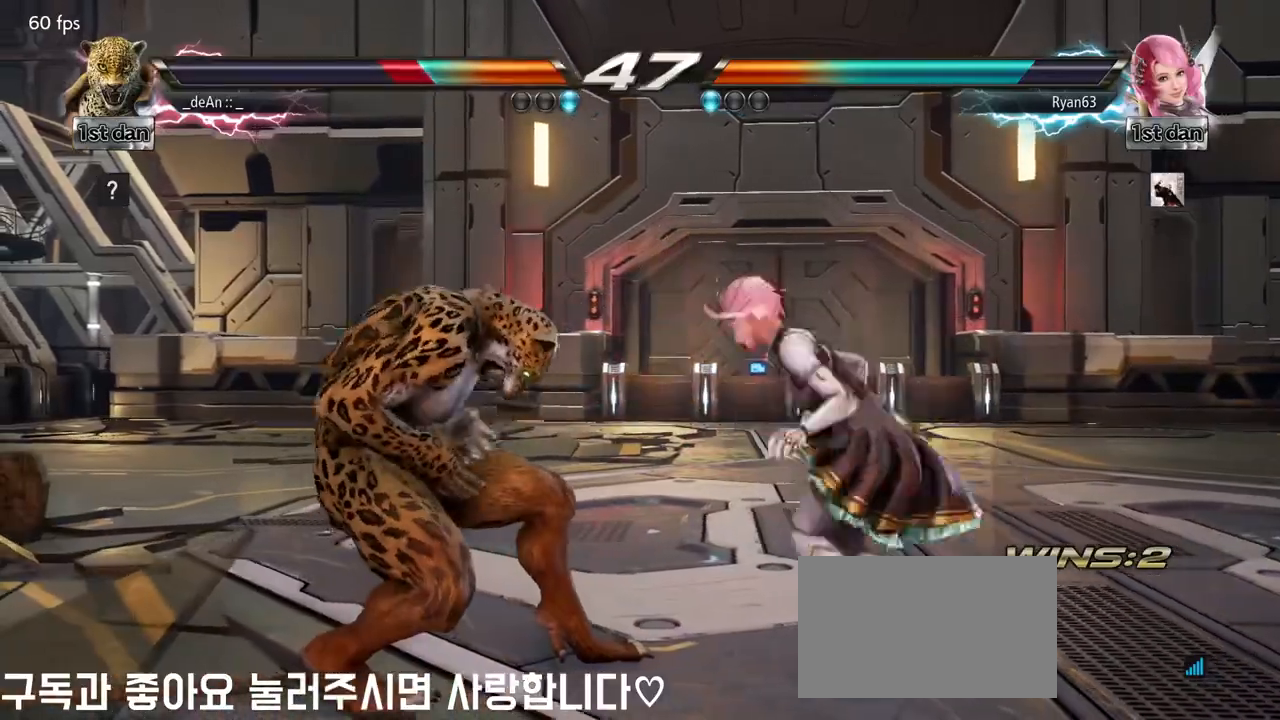
{"buttons": [], "left_stick": "center", "events": [[500, "left_stick", "center"]]}
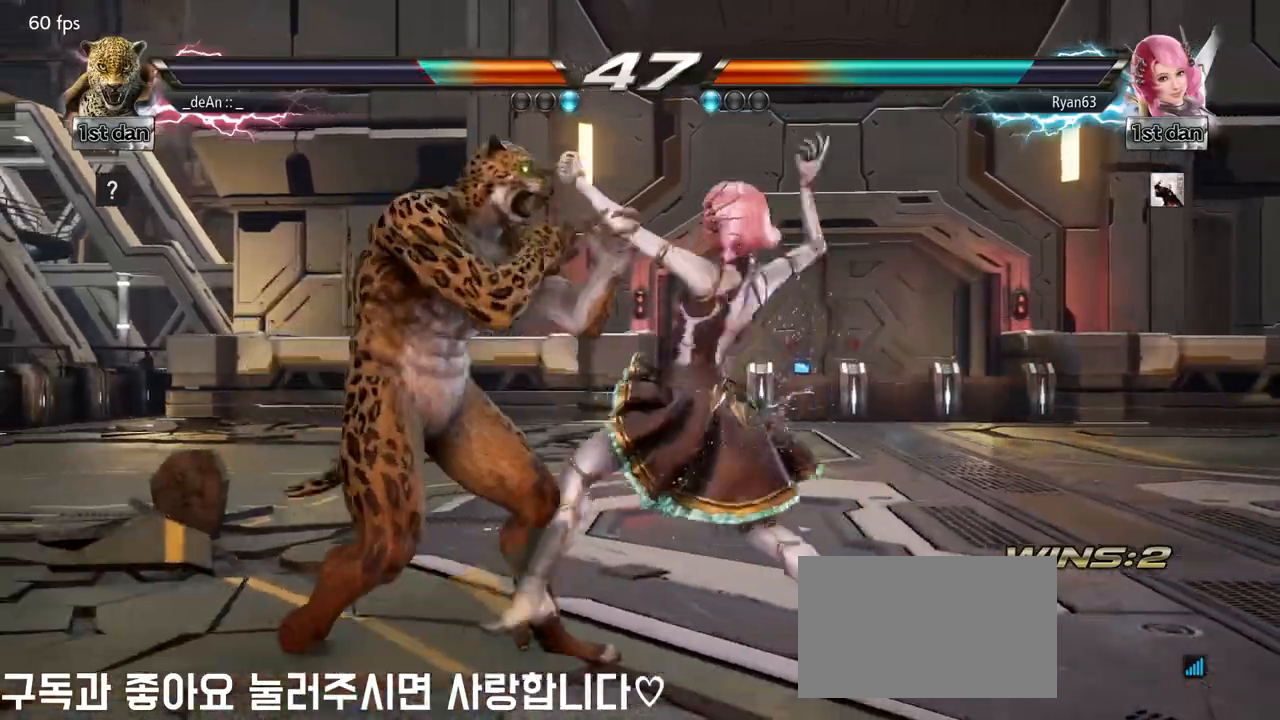
{"buttons": [], "left_stick": "left", "events": [[17, "left_stick", "left"], [33, "left_stick", "up-right"], [50, "CIRCLE", "down"], [133, "left_stick", "center"], [183, "CIRCLE", "up"], [417, "left_stick", "left"]]}
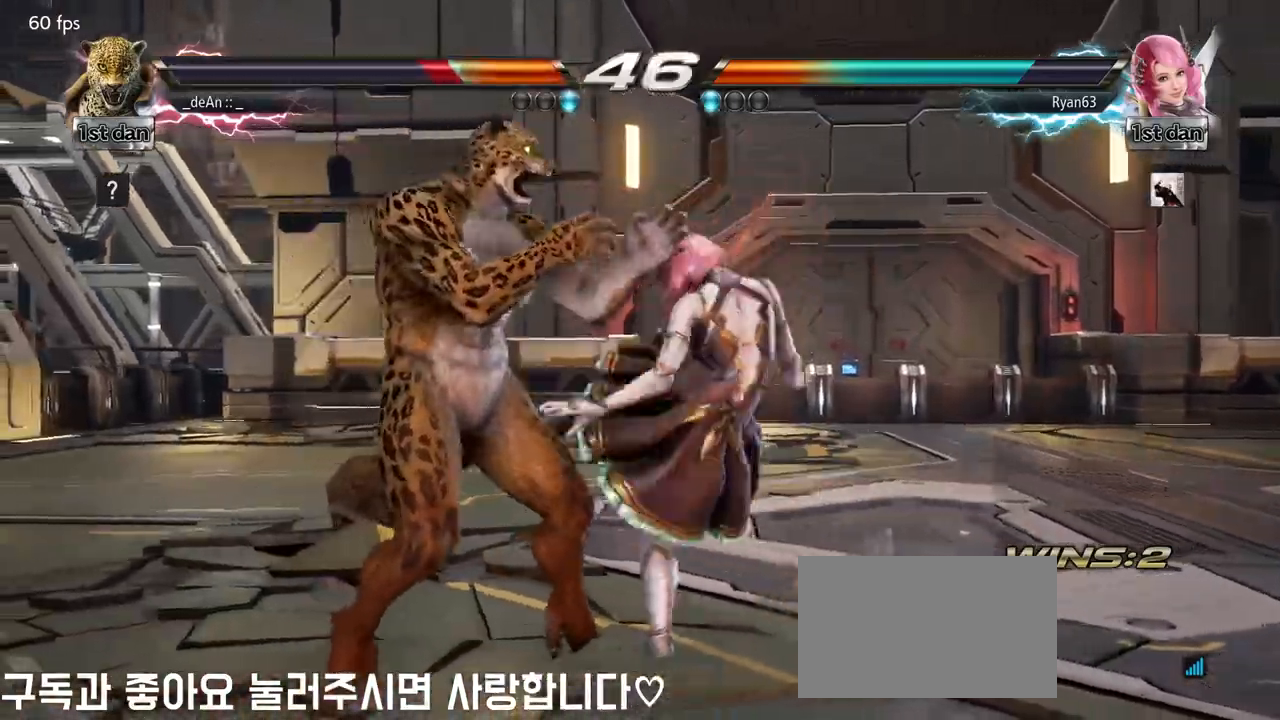
{"buttons": ["SQUARE"], "left_stick": "left", "events": [[433, "SQUARE", "down"]]}
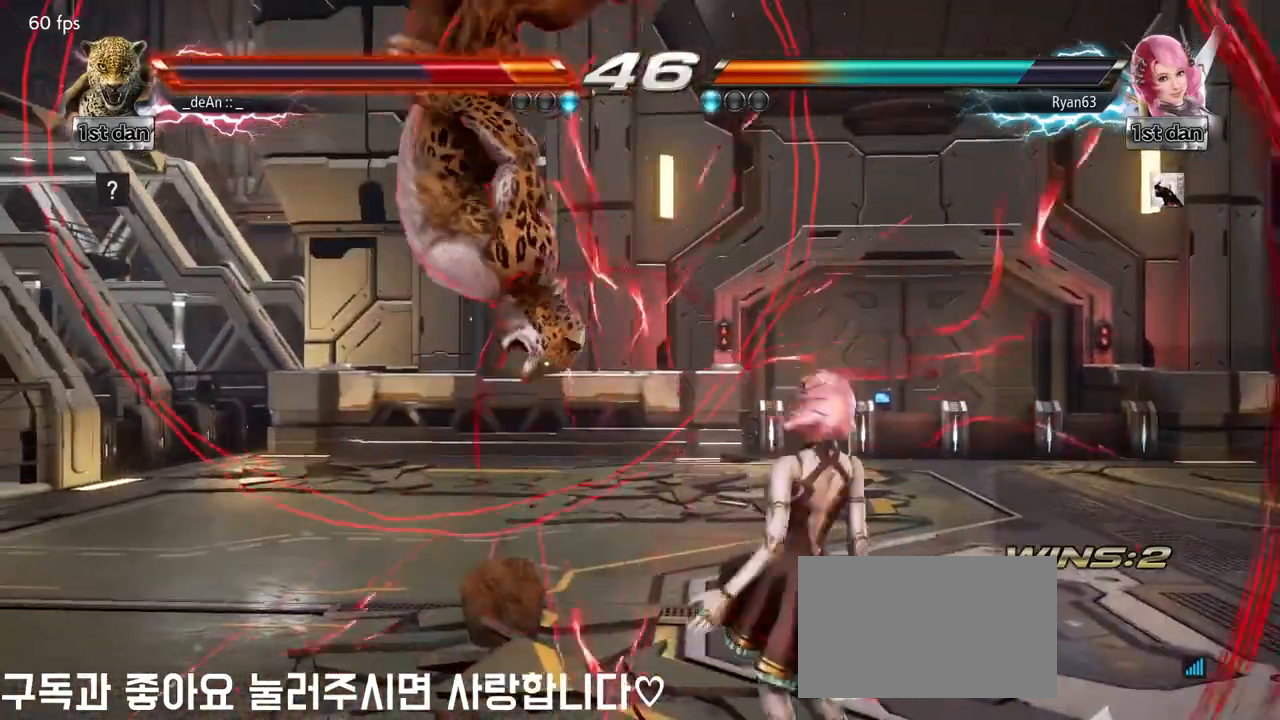
{"buttons": [], "left_stick": "left", "events": [[67, "SQUARE", "up"]]}
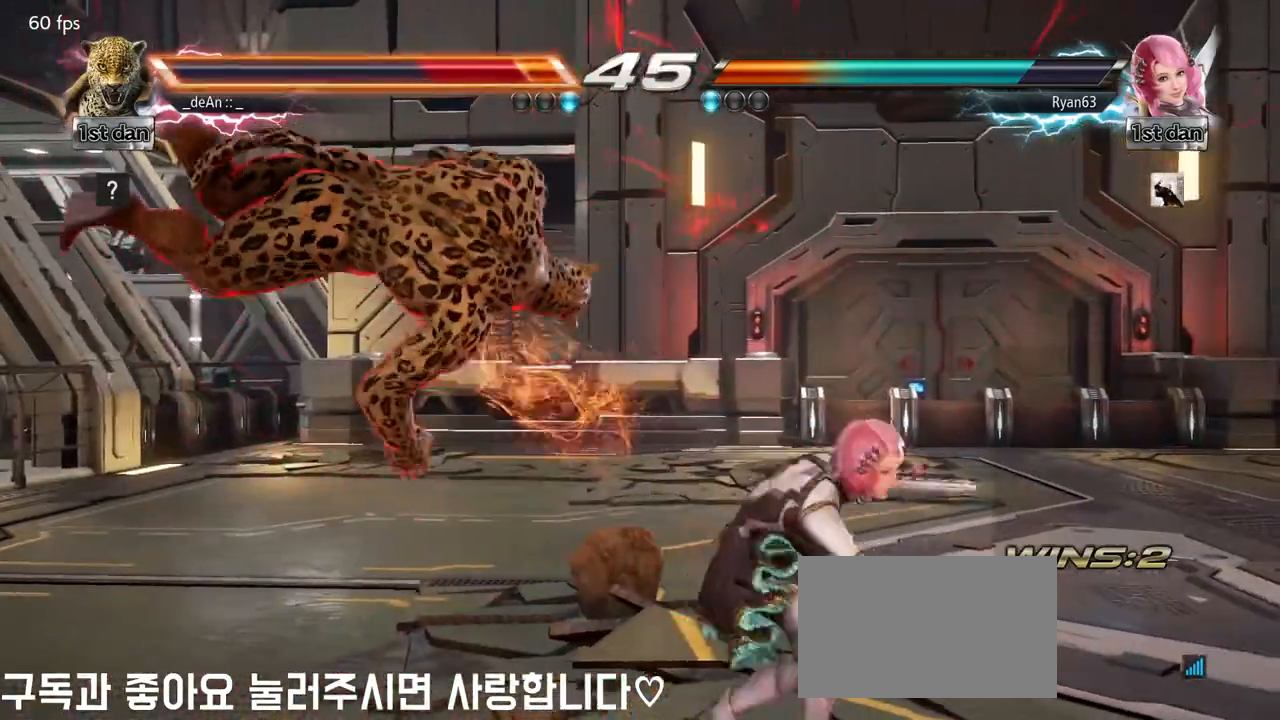
{"buttons": [], "left_stick": "left", "events": []}
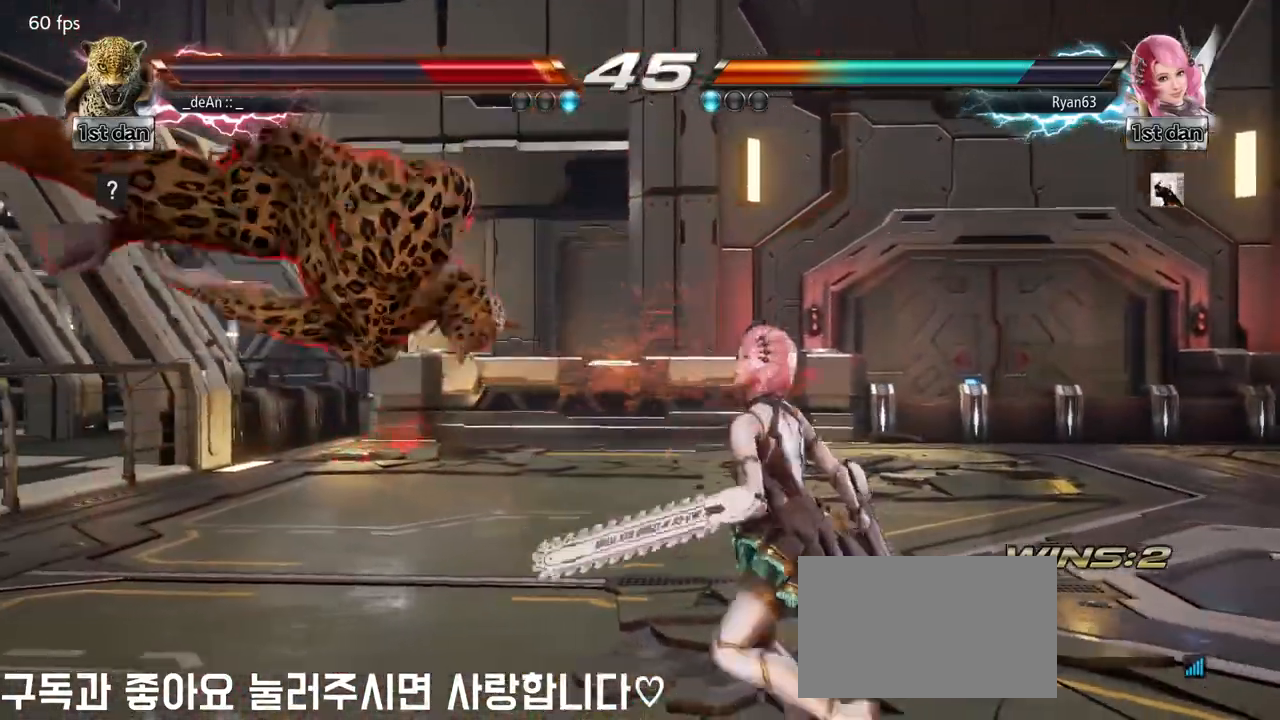
{"buttons": ["SQUARE"], "left_stick": "left", "events": [[467, "SQUARE", "down"]]}
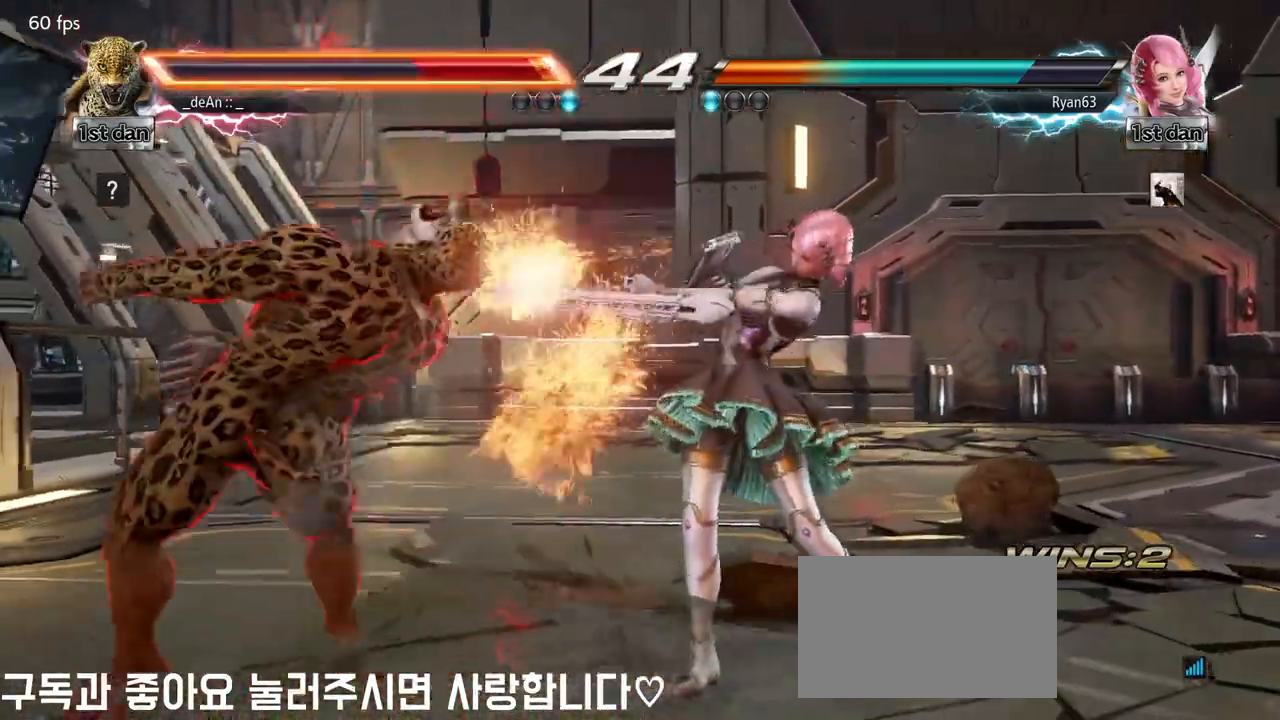
{"buttons": [], "left_stick": "left", "events": [[67, "SQUARE", "up"], [150, "SQUARE", "down"], [333, "SQUARE", "up"]]}
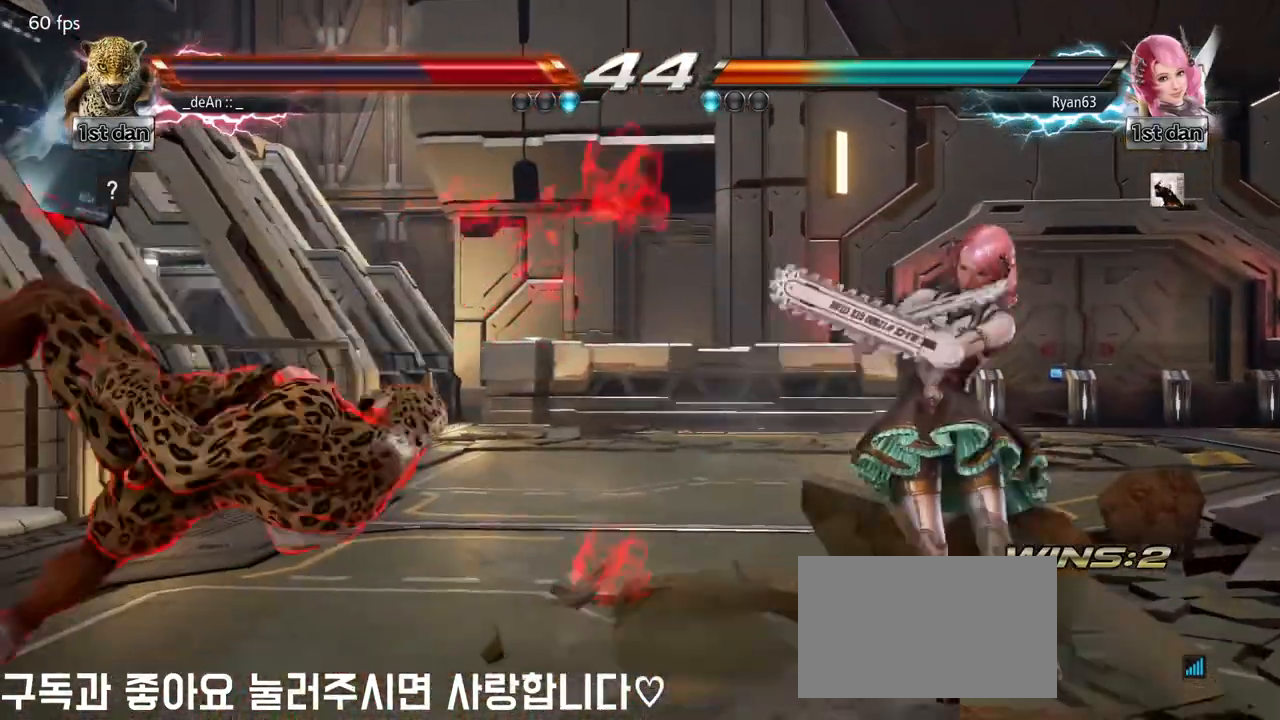
{"buttons": [], "left_stick": "center", "events": [[233, "SQUARE", "down"], [333, "SQUARE", "up"], [450, "left_stick", "center"]]}
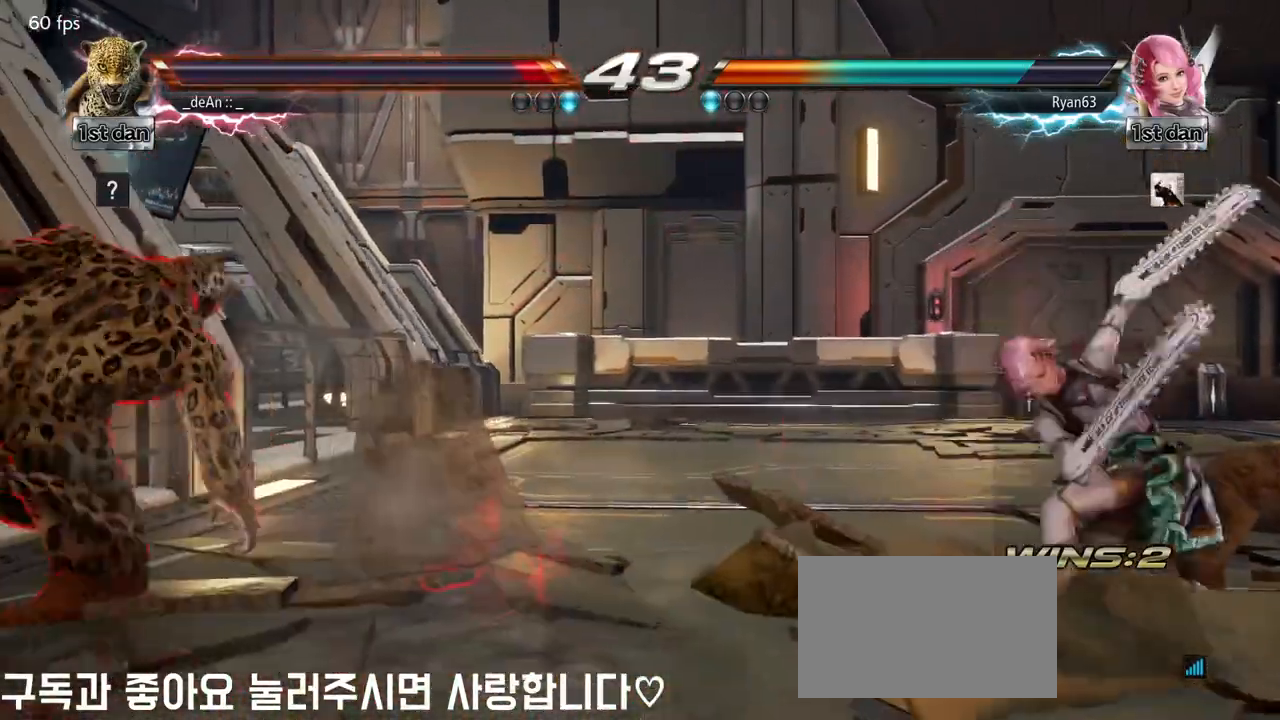
{"buttons": [], "left_stick": "center", "events": [[83, "left_stick", "left"], [150, "left_stick", "center"], [200, "left_stick", "left"], [450, "left_stick", "center"]]}
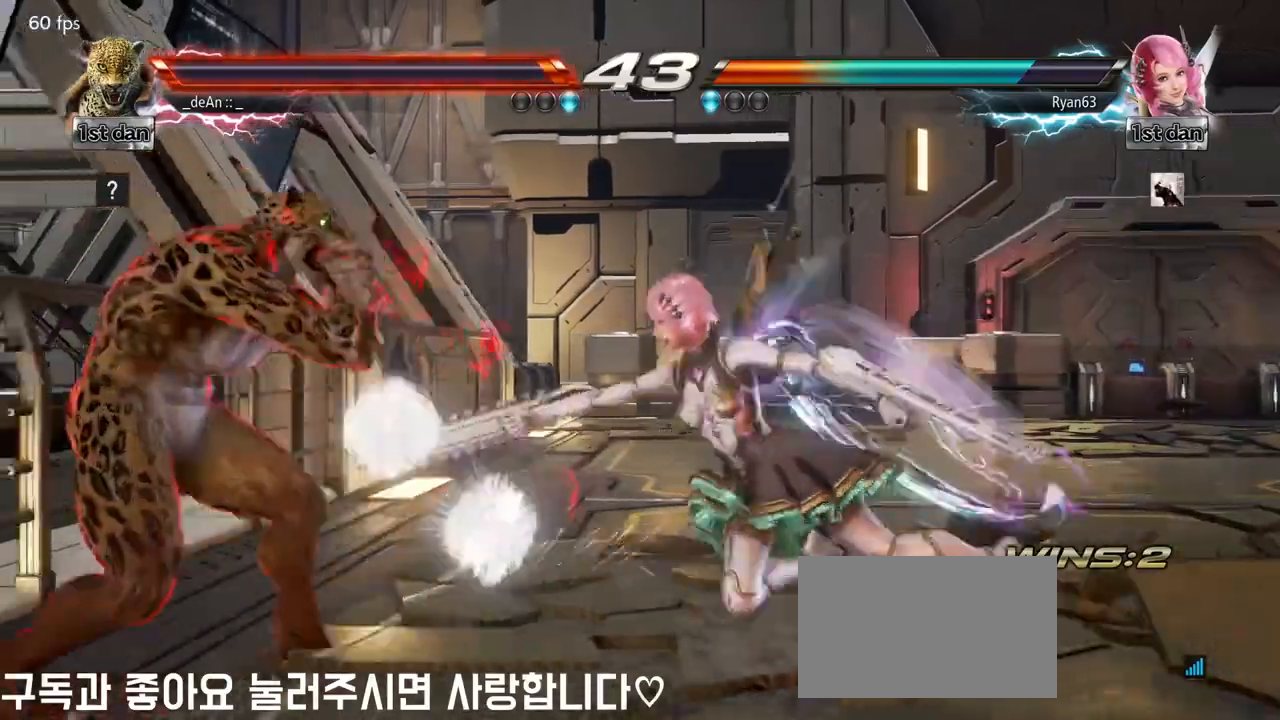
{"buttons": ["TRIANGLE"], "left_stick": "right", "events": [[50, "left_stick", "left"], [450, "left_stick", "right"], [467, "TRIANGLE", "down"]]}
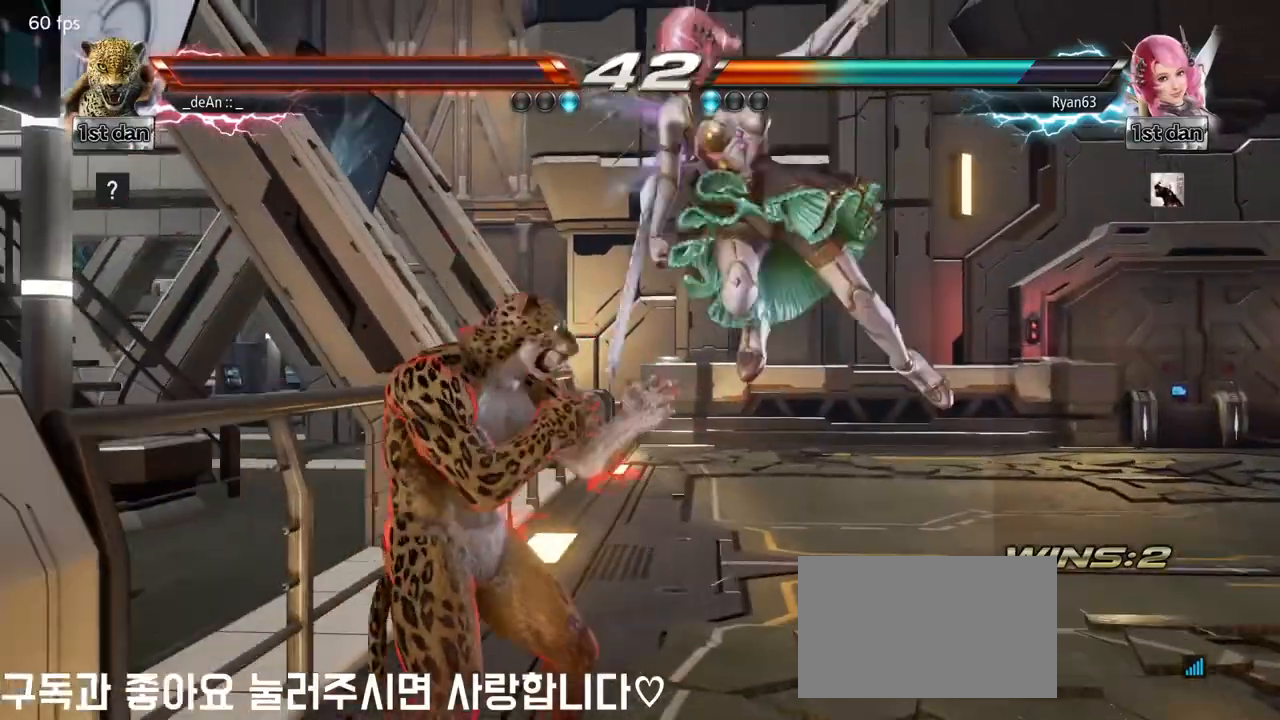
{"buttons": [], "left_stick": "center", "events": [[83, "SQUARE", "down"], [167, "TRIANGLE", "up"], [367, "SQUARE", "up"], [400, "SQUARE", "down"], [500, "SQUARE", "up"], [500, "left_stick", "center"]]}